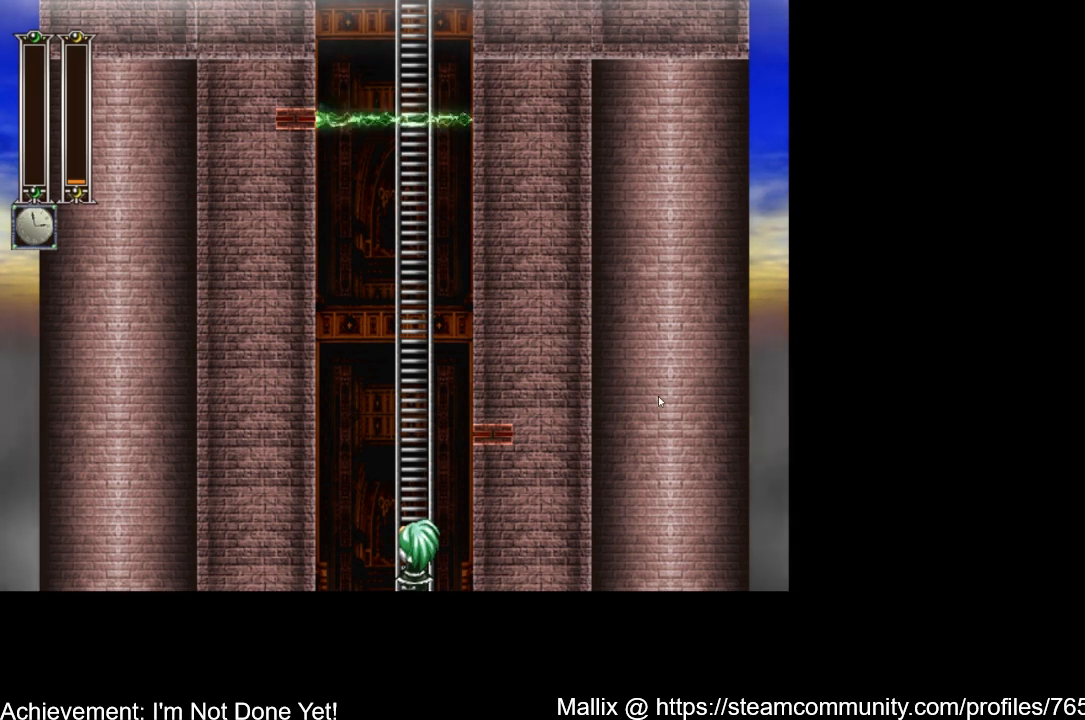
Gameplay with a controller (Xbox layout); each line is a JSON object with the inputs held at the frame after it. "events" lists button and stick changes between this image and that frame as [ms after this image, input, new state], when the widget could be followed in between. Not read: left_stick right_stick.
{"buttons": ["L1"], "events": [[133, "L1", "down"], [200, "L1", "up"], [500, "L1", "down"]]}
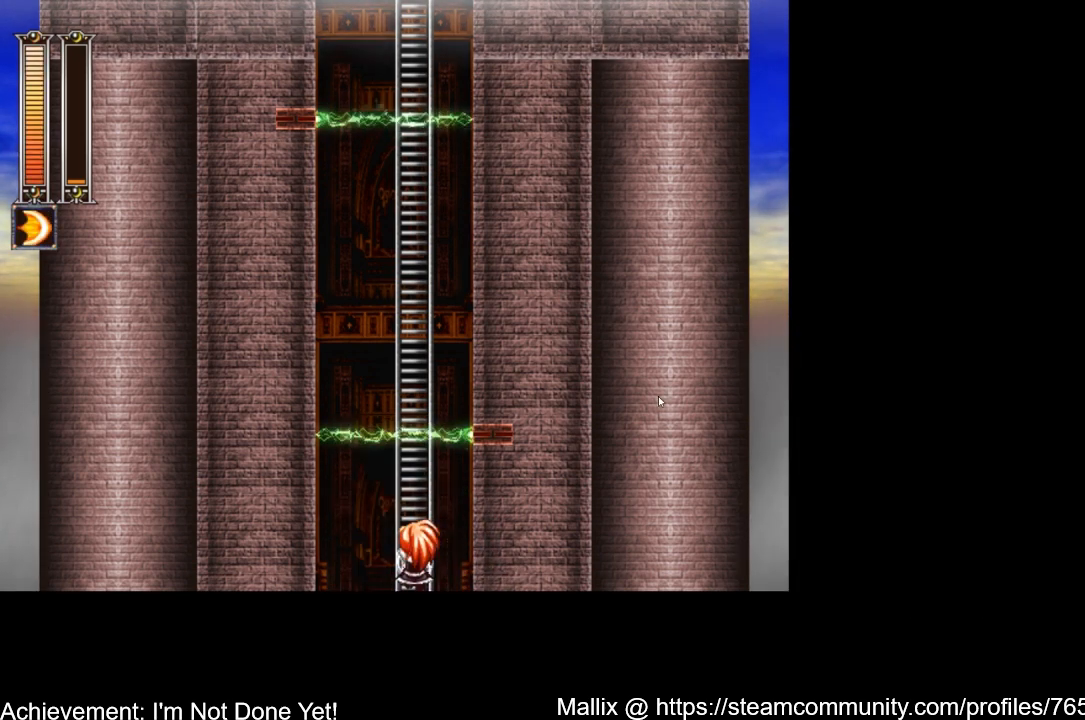
{"buttons": [], "events": [[34, "L1", "up"], [234, "L1", "down"], [334, "L1", "up"]]}
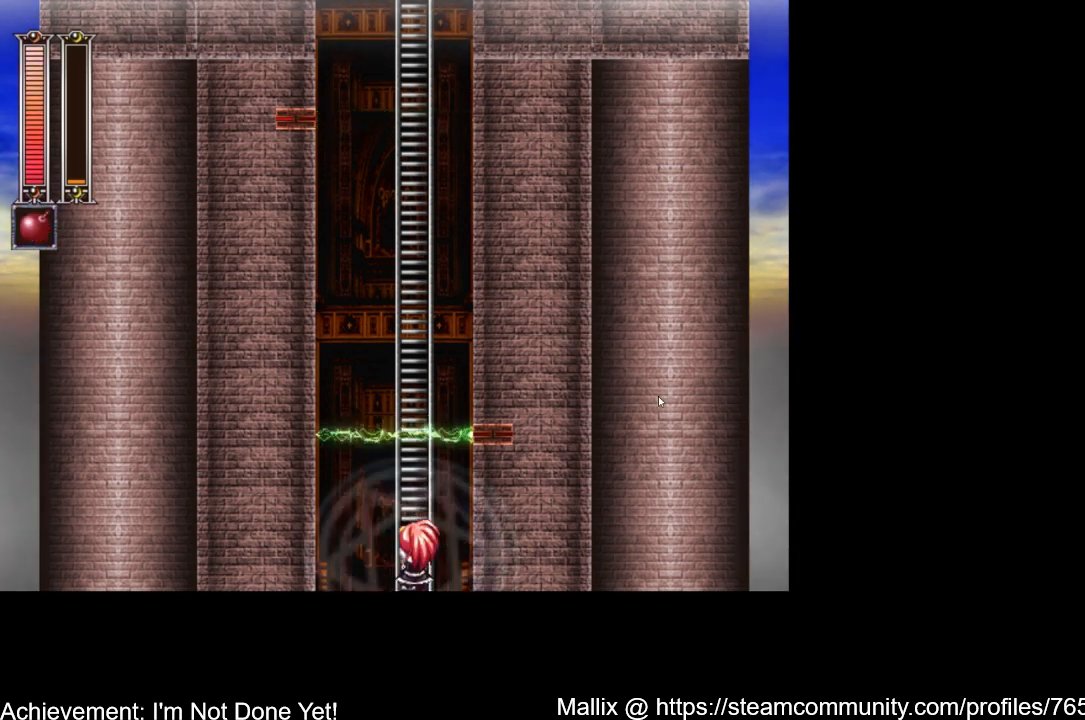
{"buttons": [], "events": [[33, "L1", "down"], [67, "L1", "up"], [334, "L1", "down"], [434, "L1", "up"]]}
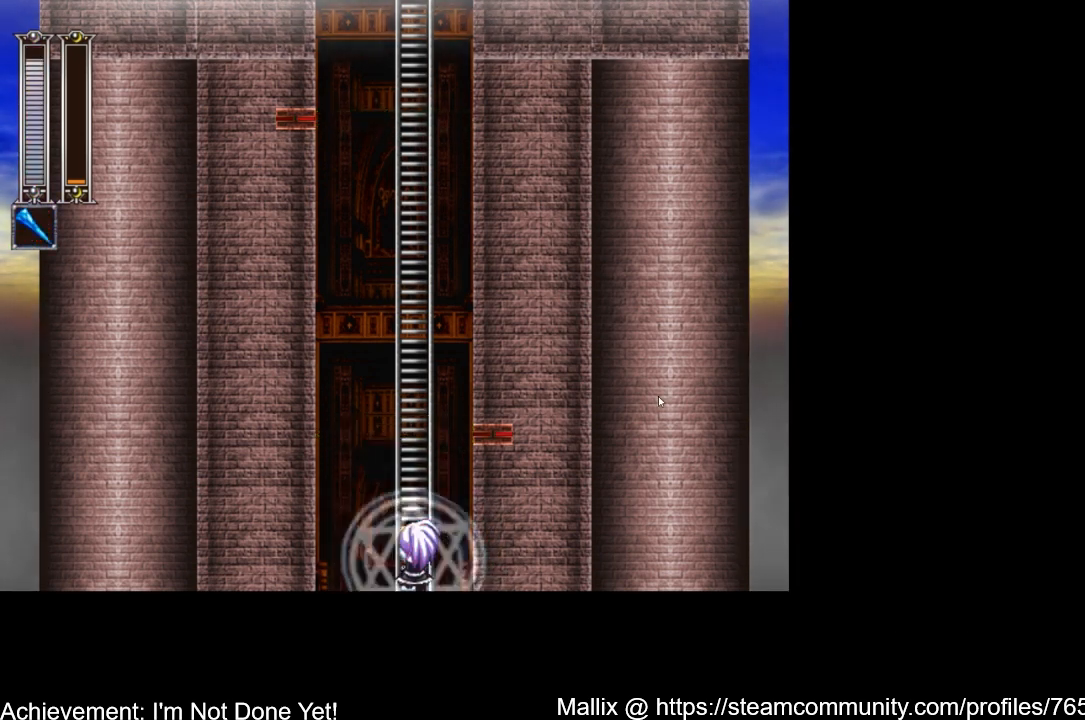
{"buttons": [], "events": []}
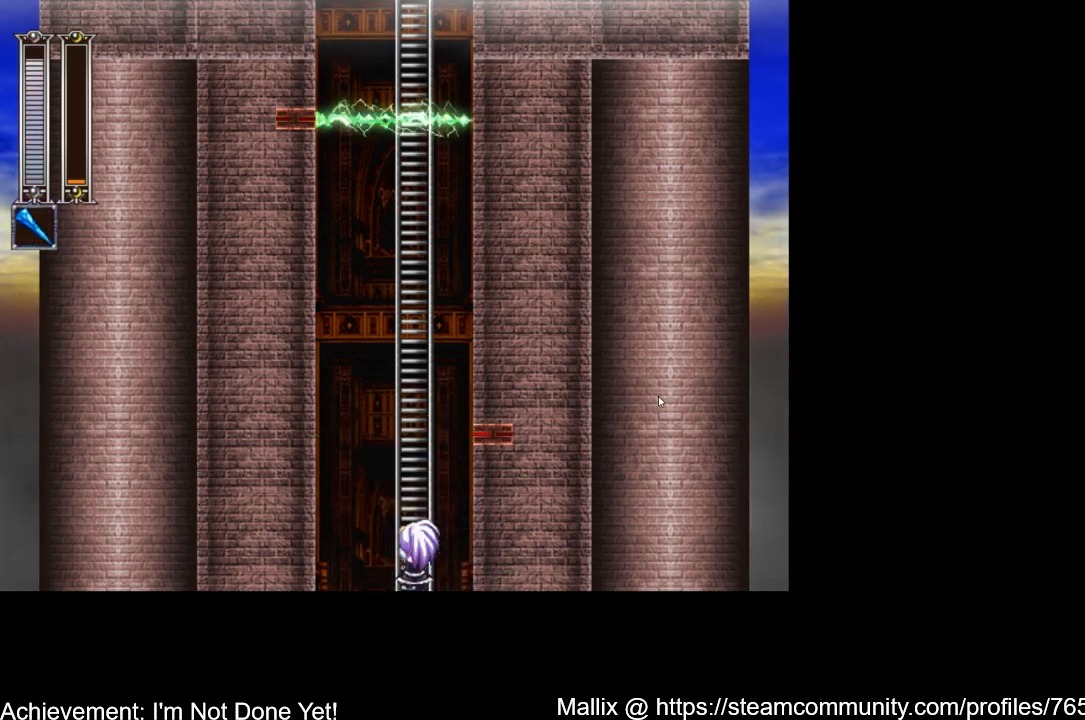
{"buttons": [], "events": []}
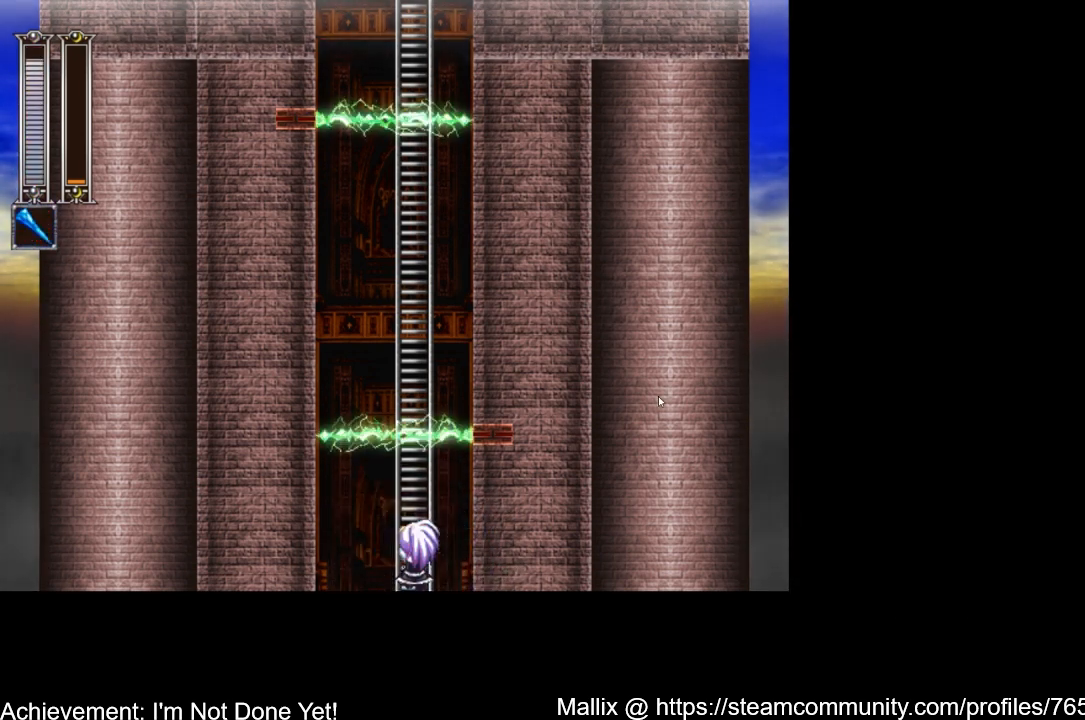
{"buttons": ["DPAD_UP"], "events": [[434, "DPAD_UP", "down"]]}
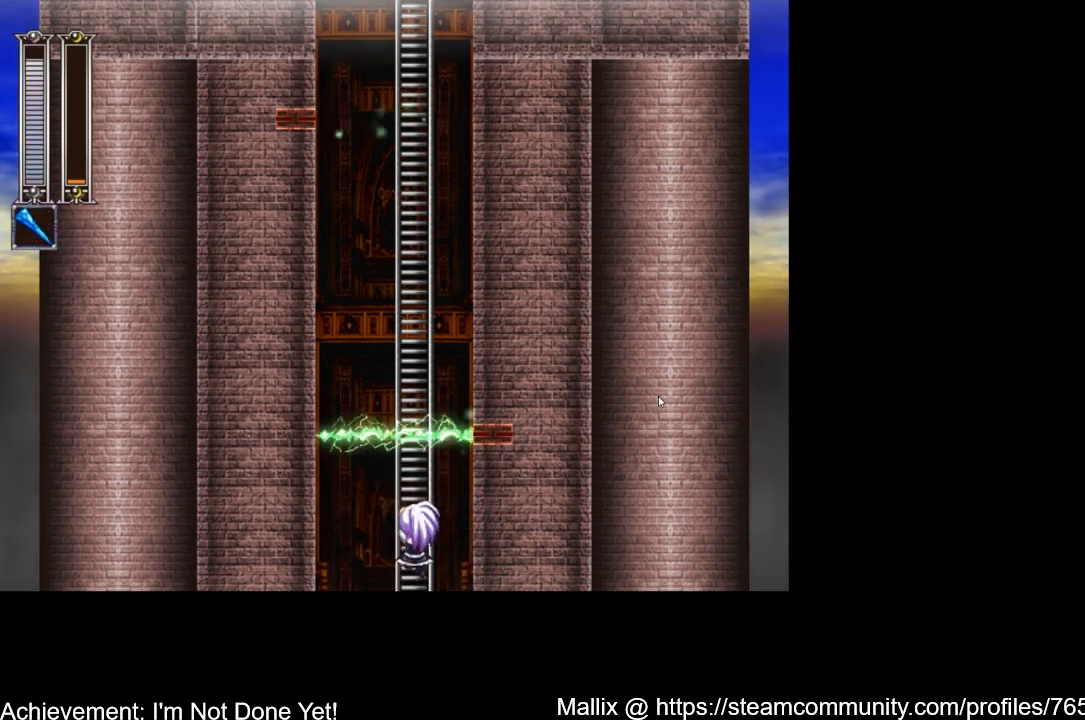
{"buttons": [], "events": [[167, "DPAD_UP", "up"]]}
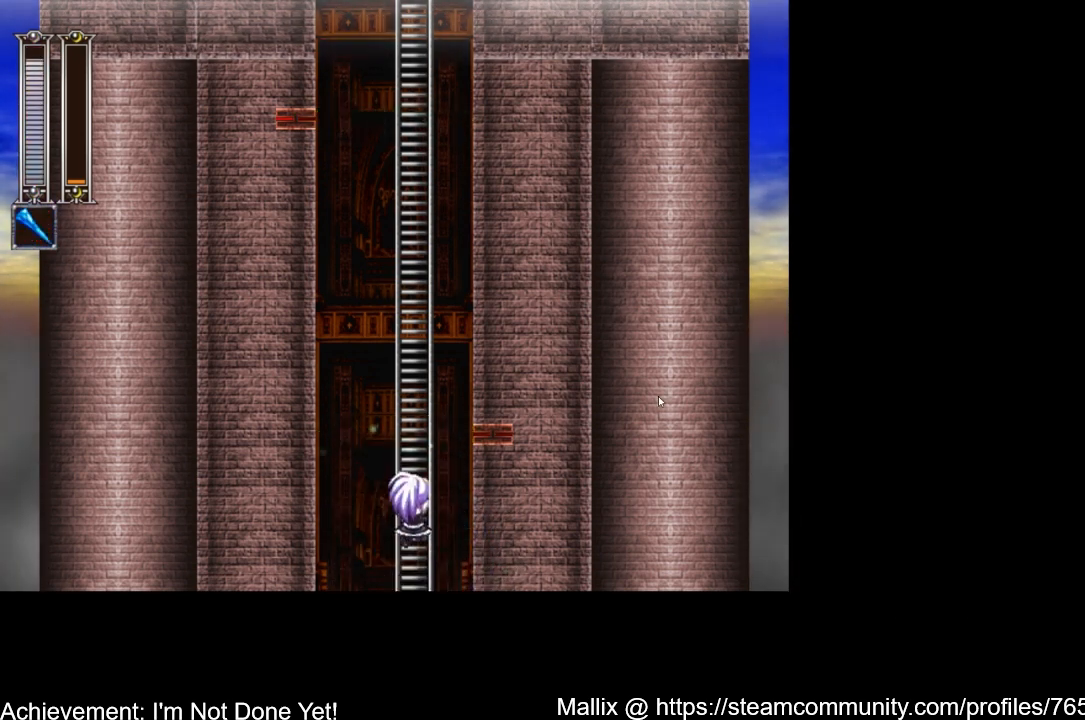
{"buttons": ["DPAD_UP"], "events": [[267, "DPAD_UP", "down"]]}
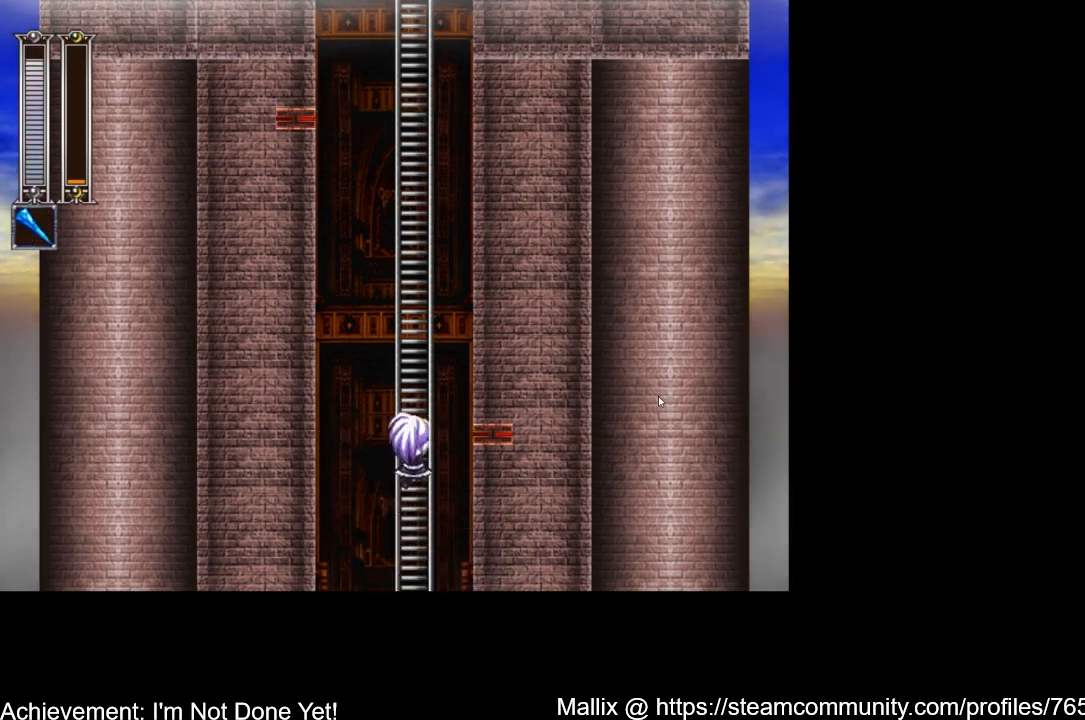
{"buttons": ["DPAD_UP"], "events": []}
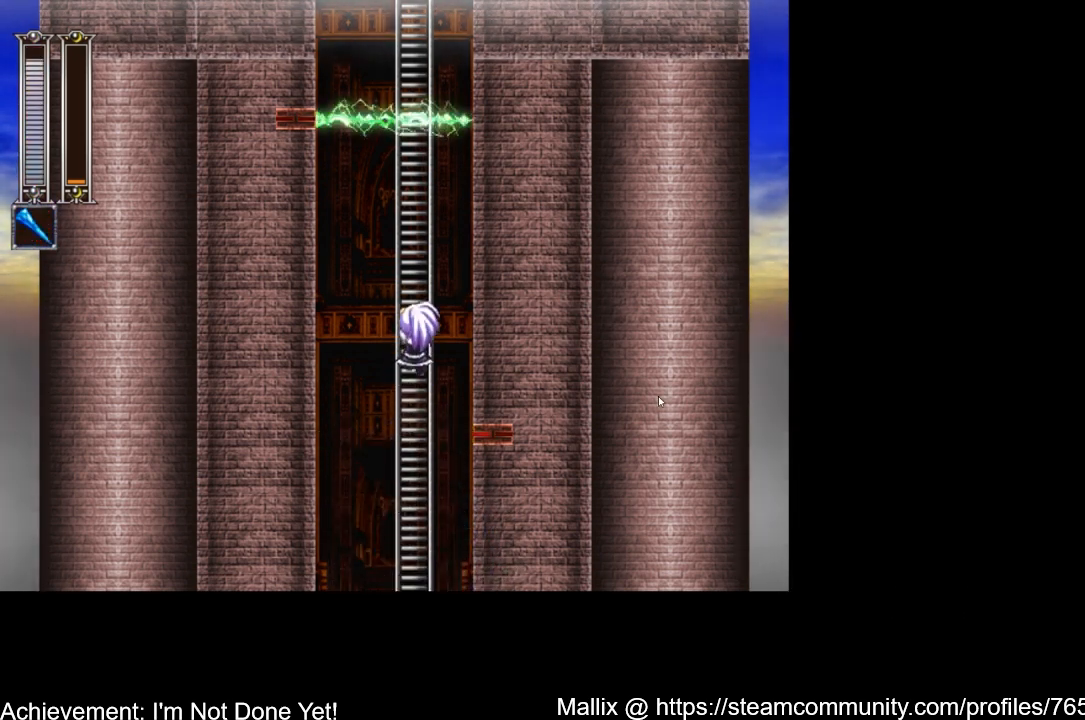
{"buttons": ["DPAD_UP"], "events": []}
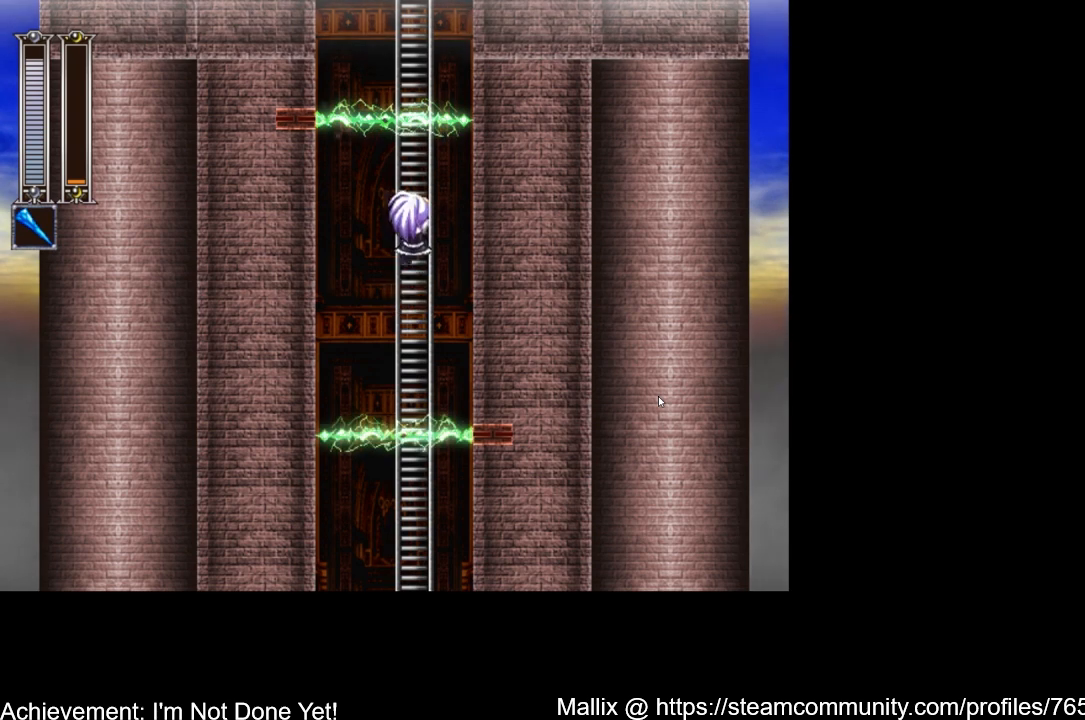
{"buttons": [], "events": [[200, "DPAD_UP", "up"]]}
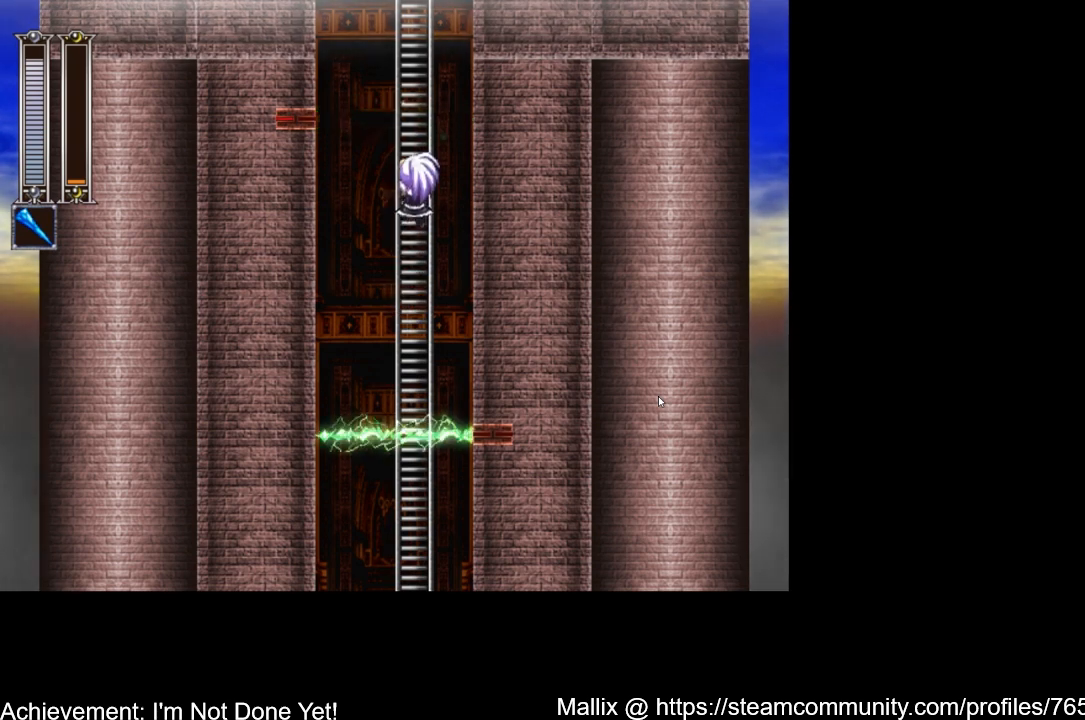
{"buttons": ["DPAD_UP"], "events": [[34, "DPAD_UP", "down"]]}
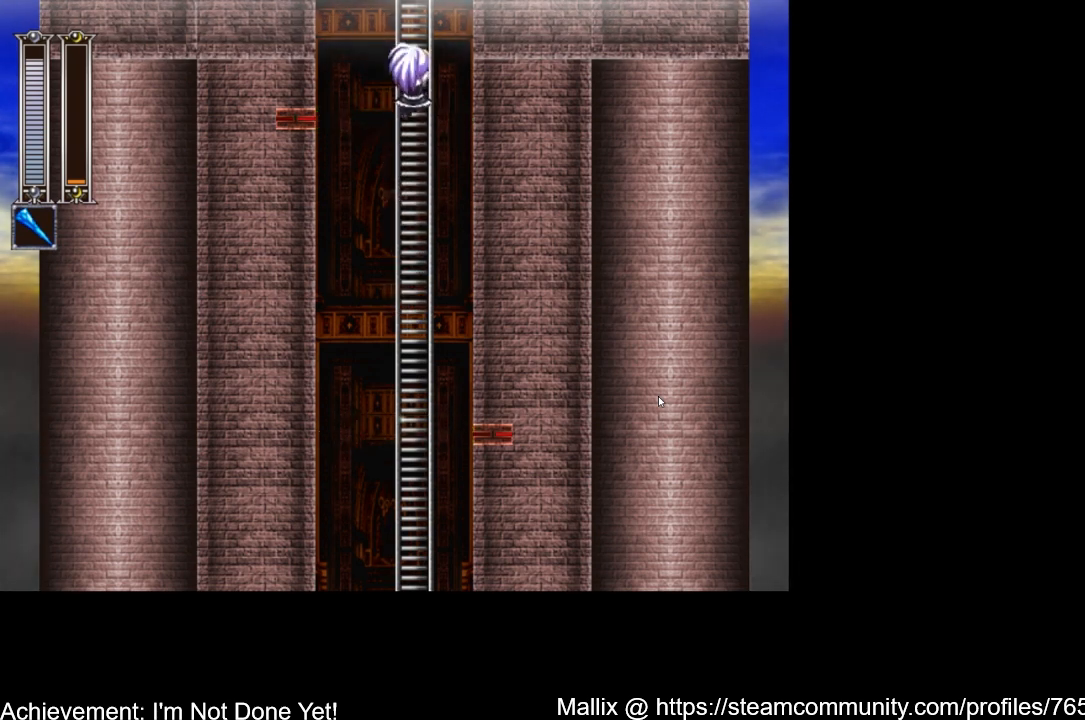
{"buttons": ["DPAD_UP"], "events": []}
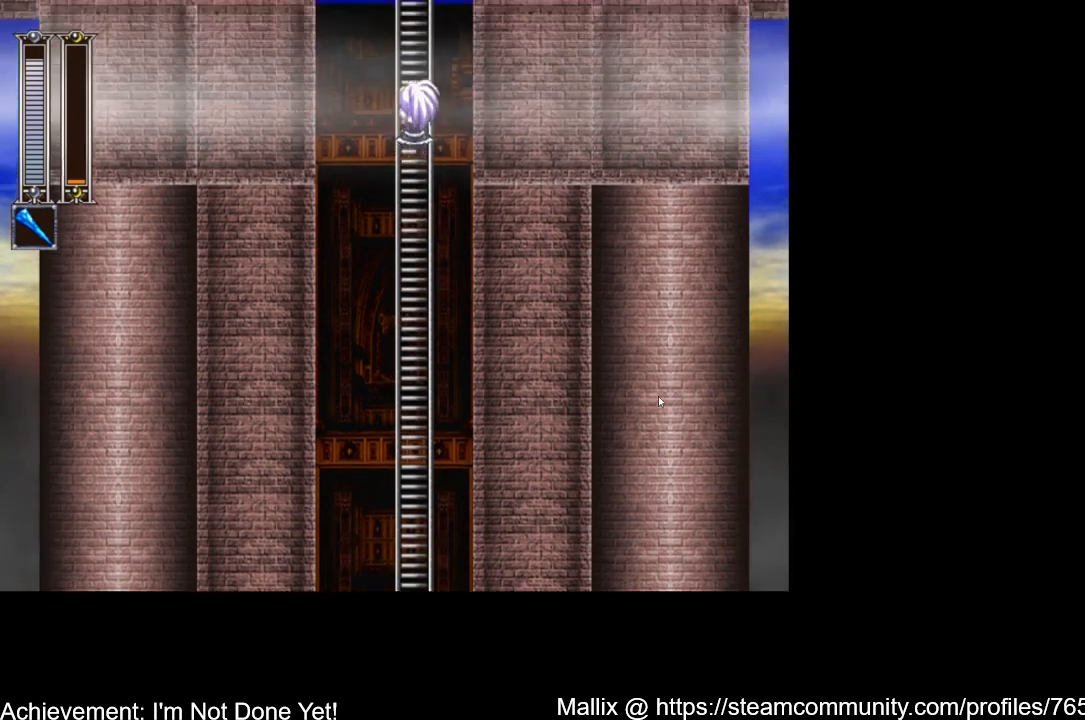
{"buttons": ["DPAD_UP"], "events": []}
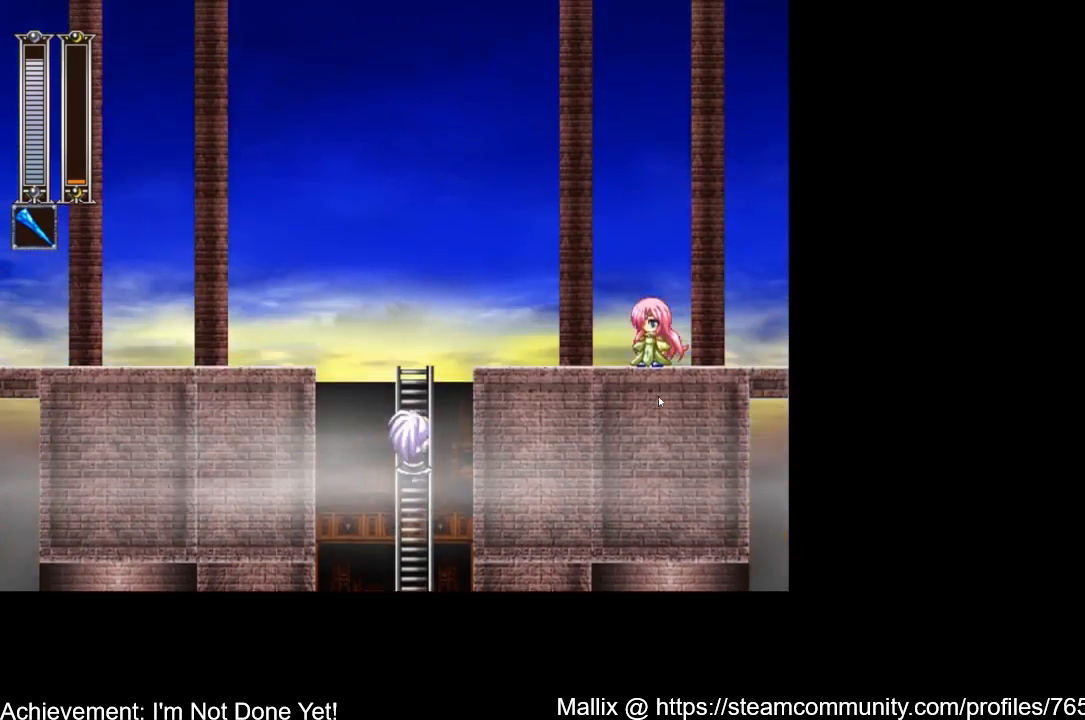
{"buttons": ["DPAD_UP"], "events": []}
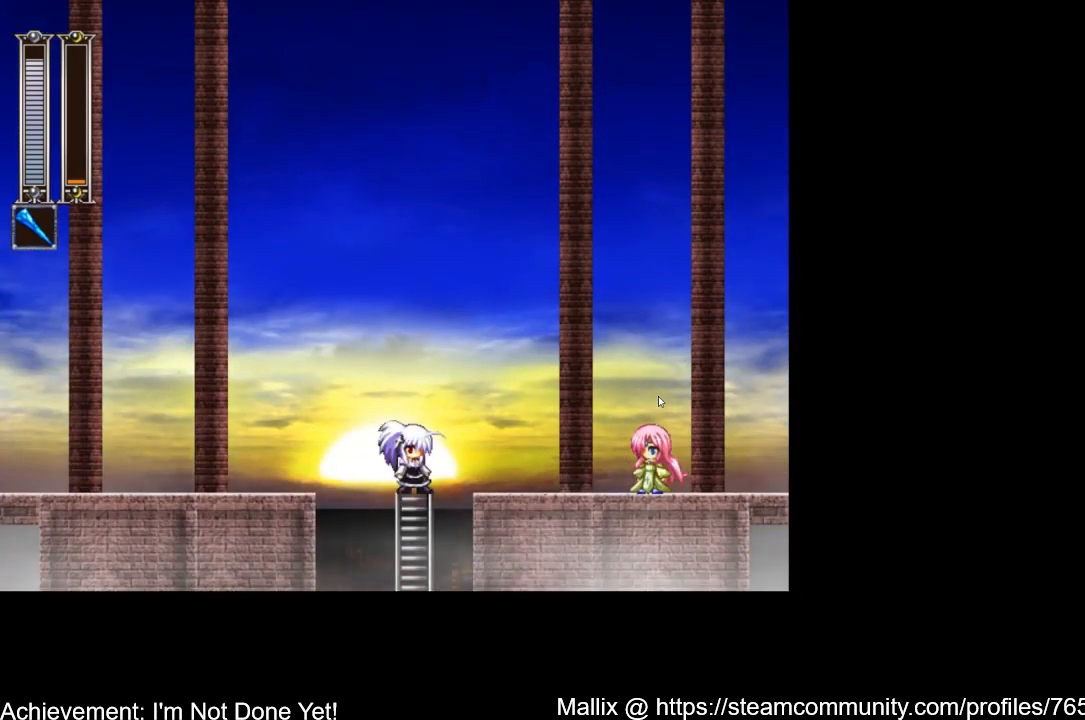
{"buttons": ["DPAD_LEFT"], "events": [[234, "DPAD_LEFT", "down"], [367, "DPAD_UP", "up"]]}
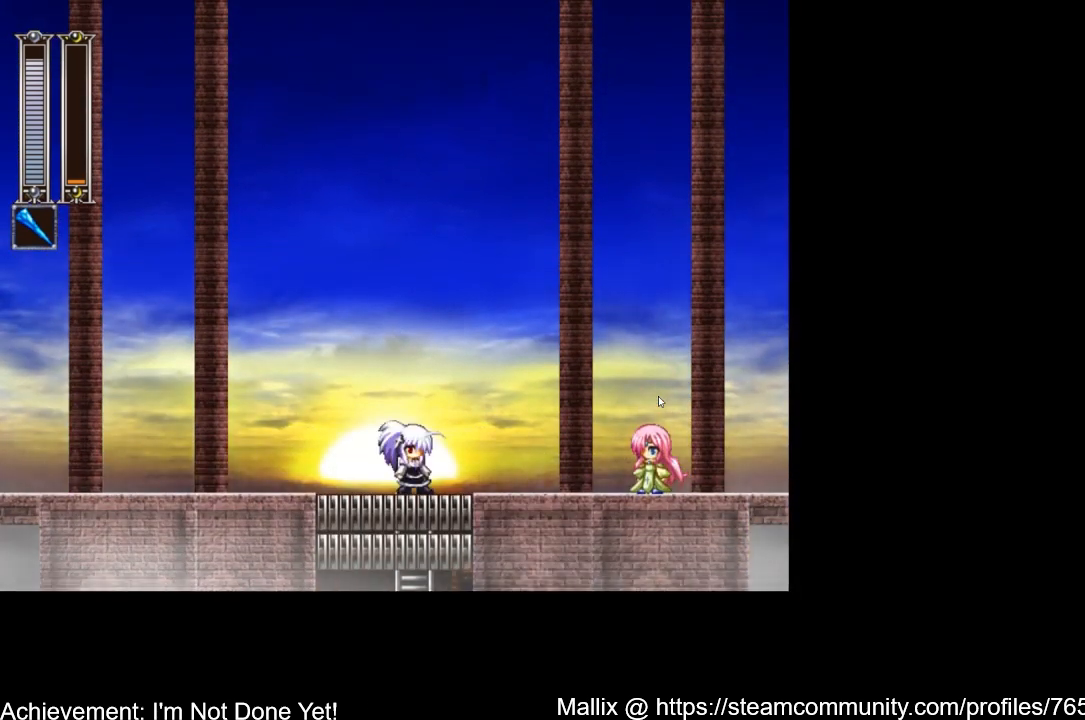
{"buttons": [], "events": [[167, "DPAD_LEFT", "up"]]}
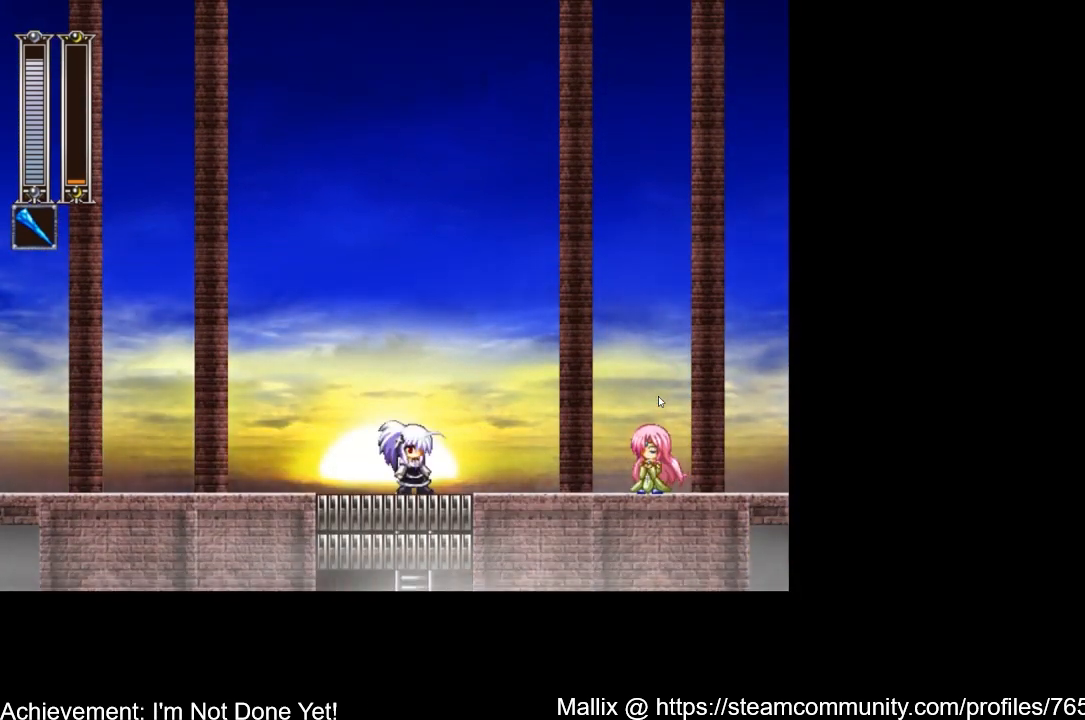
{"buttons": ["A", "DPAD_LEFT"], "events": [[101, "DPAD_LEFT", "down"], [367, "A", "down"]]}
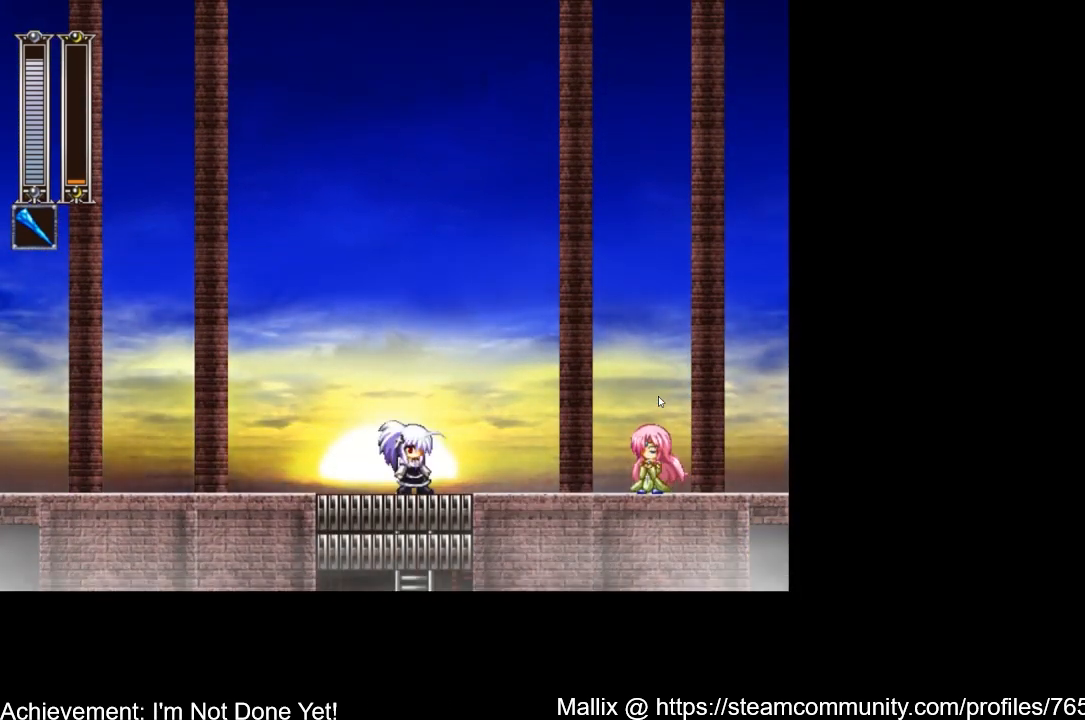
{"buttons": ["DPAD_LEFT"], "events": [[133, "A", "up"]]}
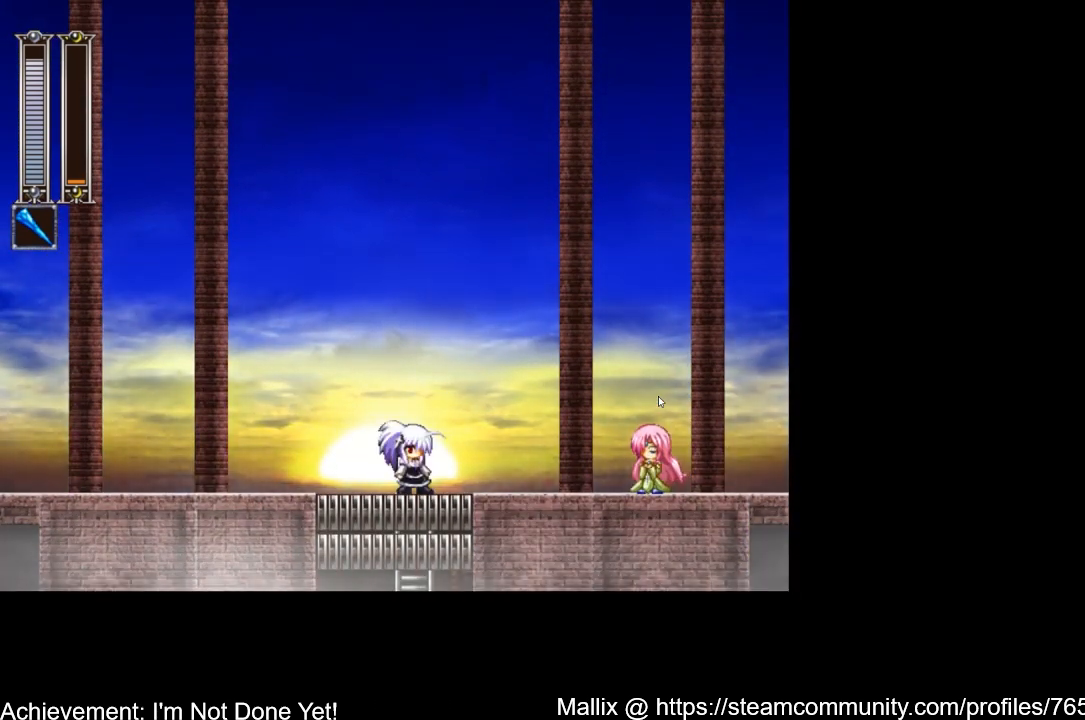
{"buttons": ["DPAD_LEFT"], "events": []}